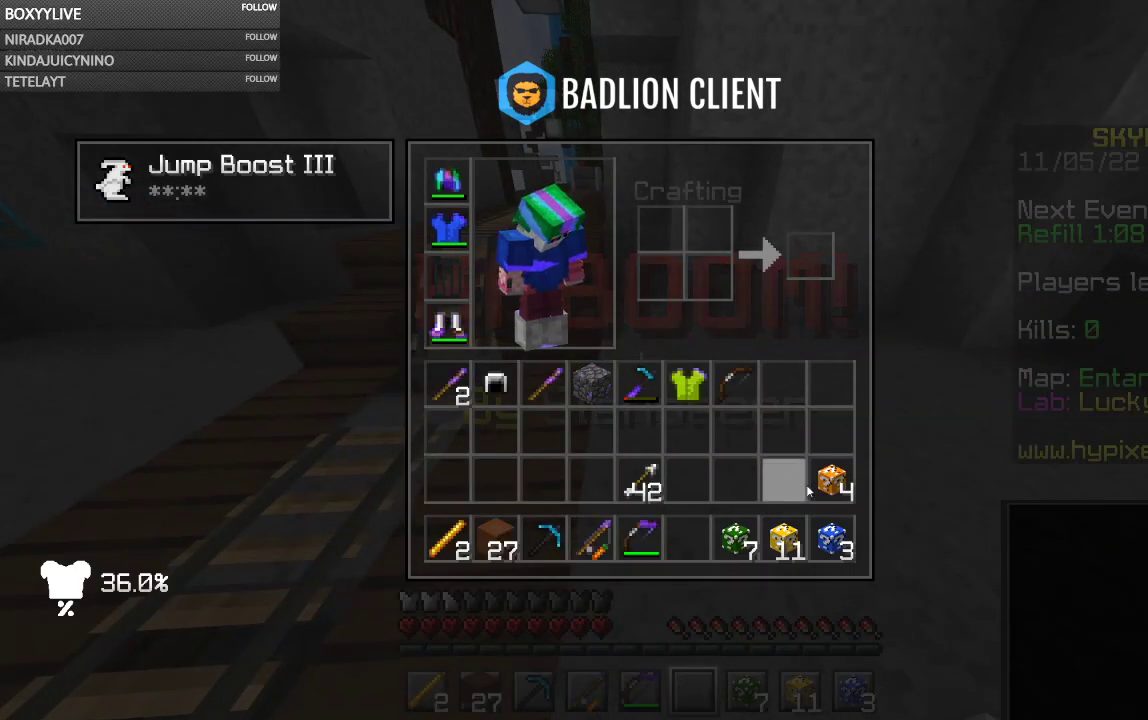
Gameplay with keyboard and mouse; each line is a JSON object with the keys and mouse buttons held at the frame after it. "events" lists presses ("down") and releases ("up") of "a", "d", "s", "space", "w", "mouse_left" and "mouse_right" between this image and that frame as [ms after this image, input, new state], when the widget could be followed in between. "mouse_left", "mouse_right" = the "left", "right" buttons of the "mouse" list. No other keys are recorded. Fast repeated clicks can show as one long hold. Mouse movement is not recorded.
{"keys": [], "mouse": ["left", "right"], "events": [[367, "mouse_right", "down"], [500, "mouse_left", "down"]]}
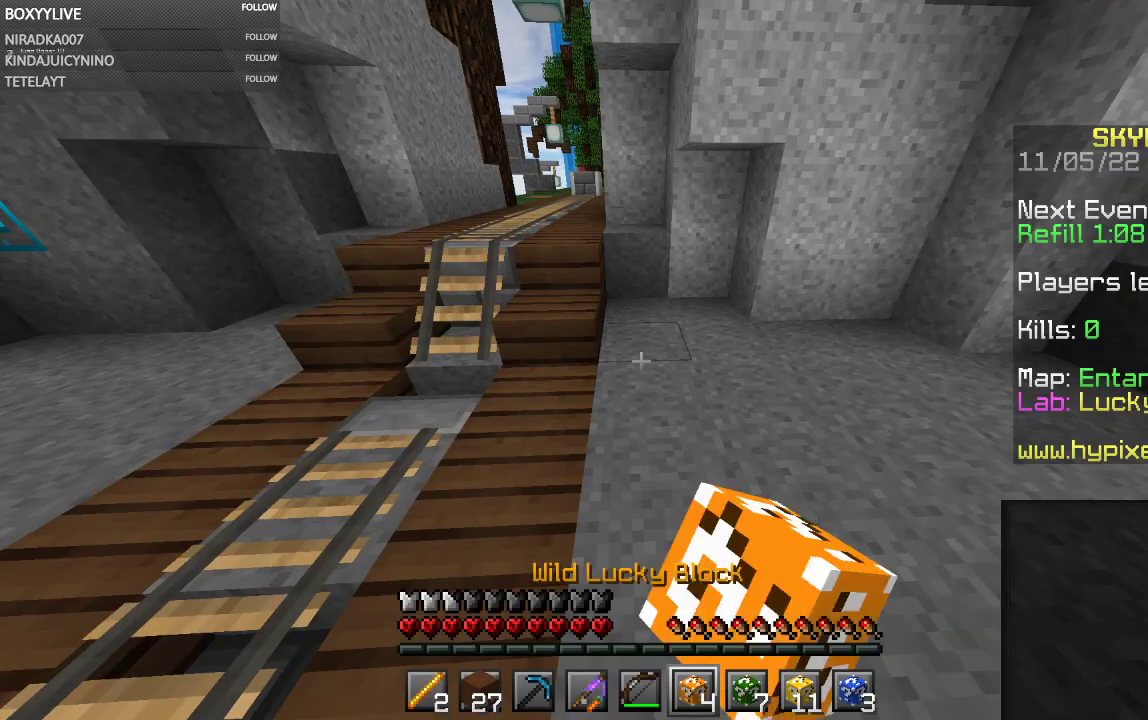
{"keys": [], "mouse": ["left"], "events": [[34, "mouse_right", "up"]]}
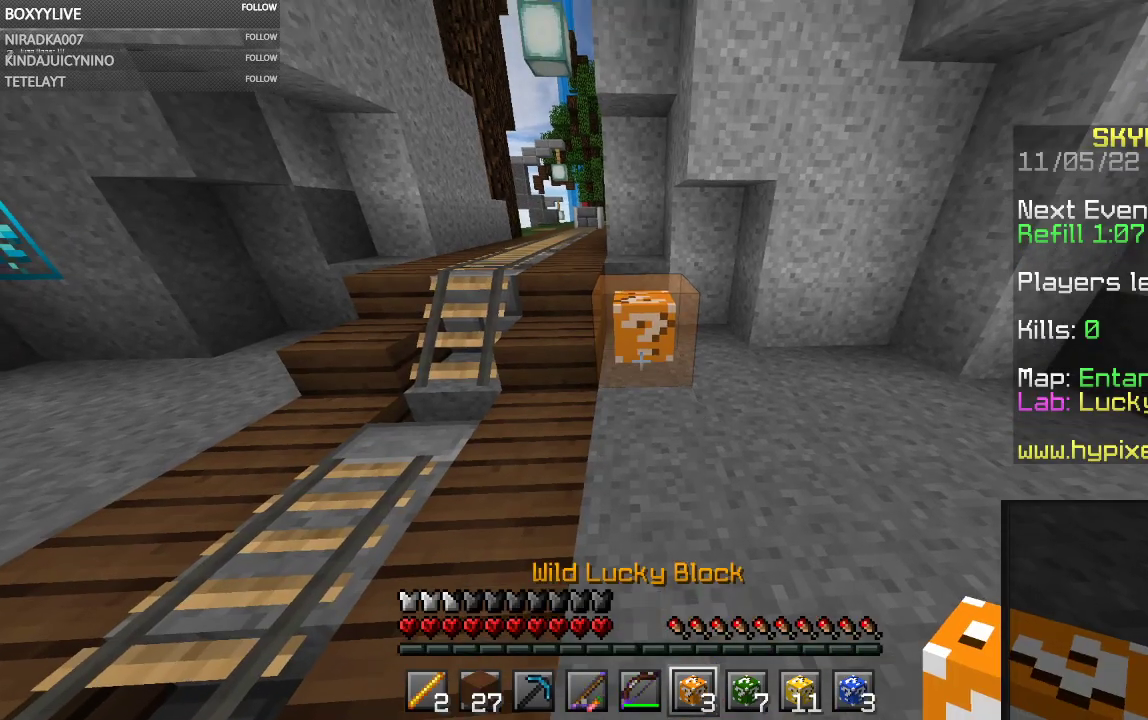
{"keys": [], "mouse": ["left"], "events": []}
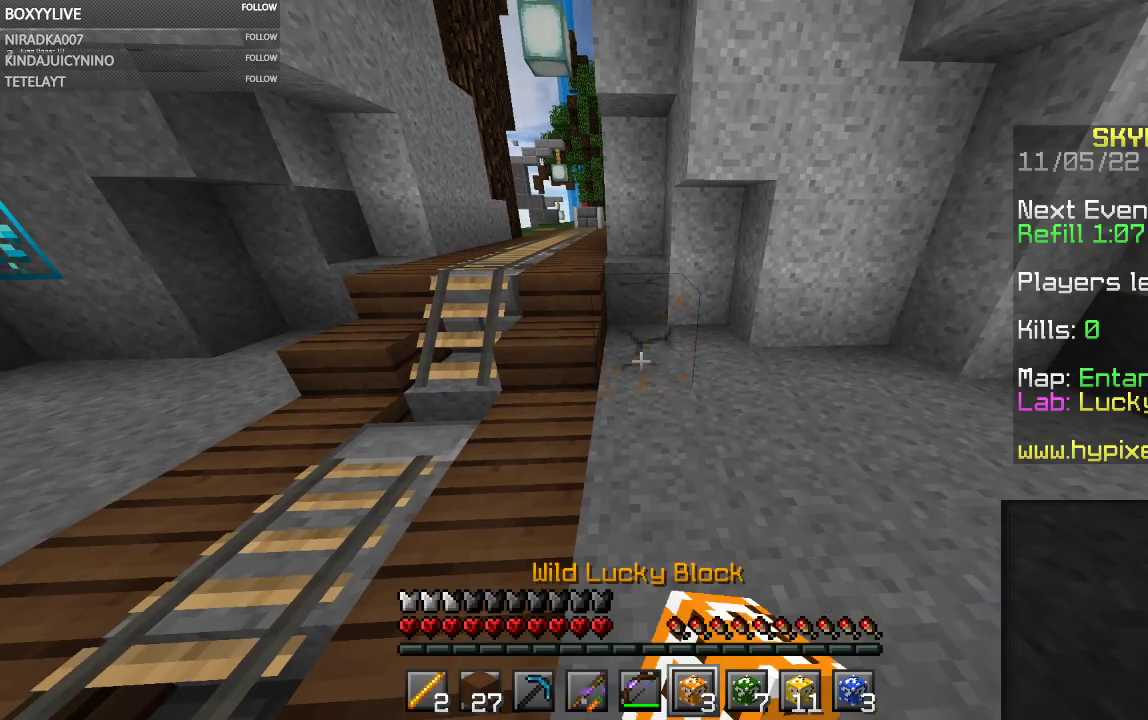
{"keys": [], "mouse": ["left"], "events": [[267, "mouse_right", "down"], [434, "mouse_right", "up"]]}
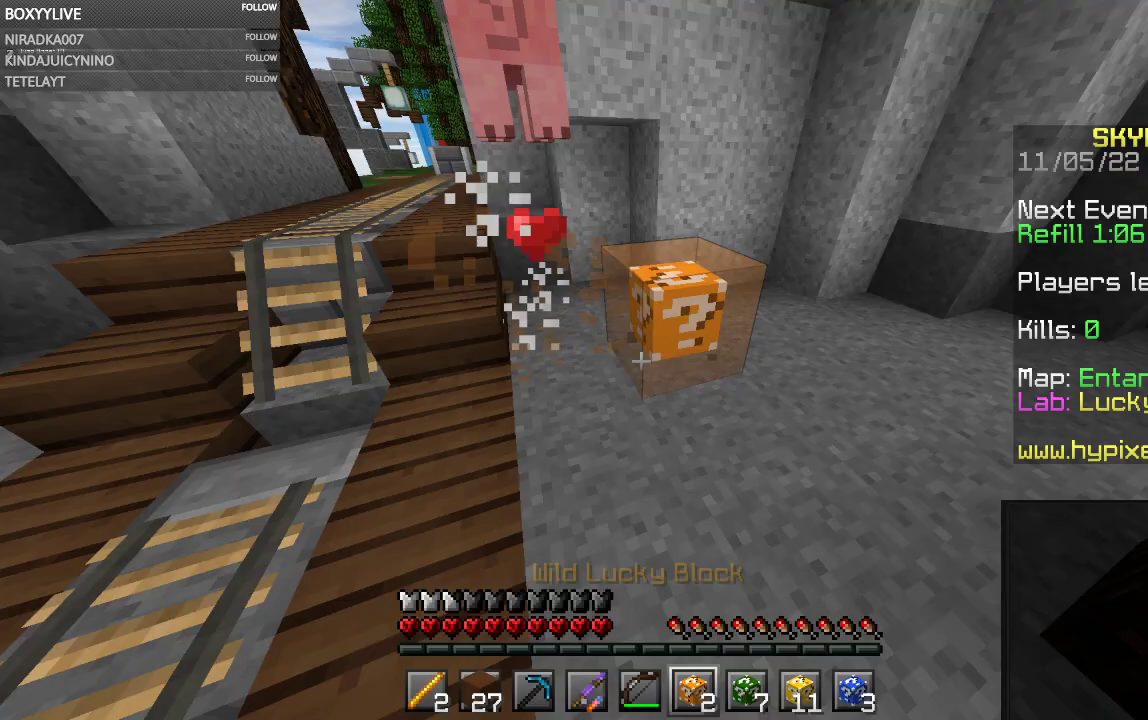
{"keys": [], "mouse": ["left"], "events": []}
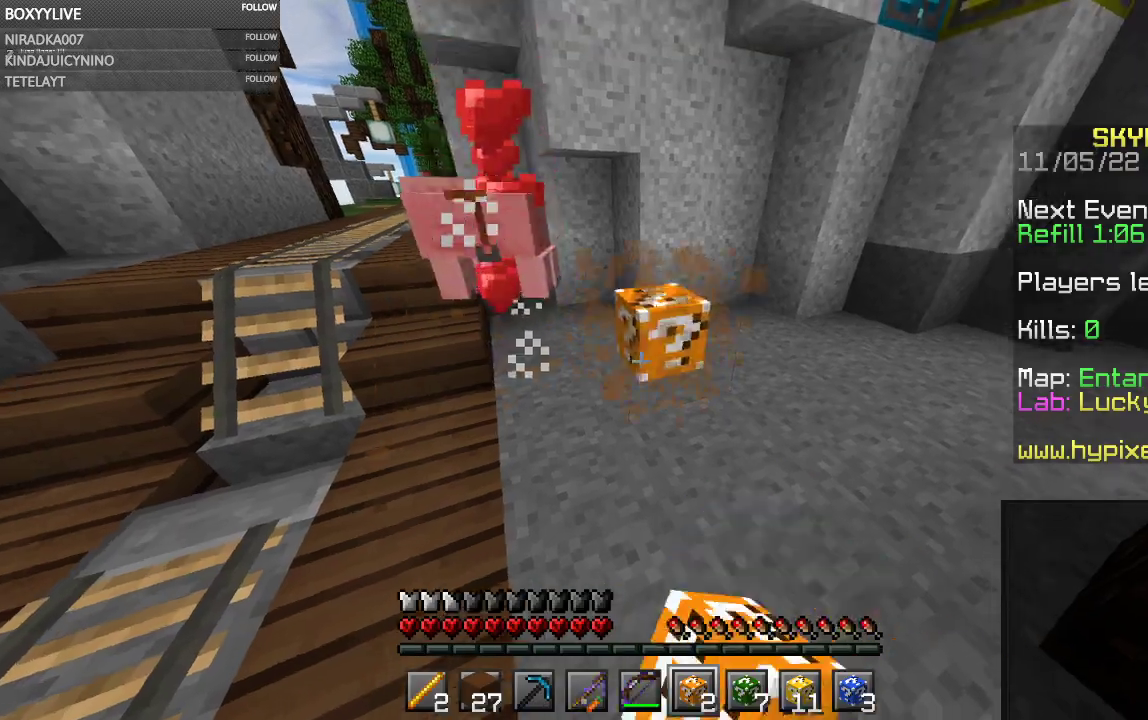
{"keys": [], "mouse": ["left"], "events": [[167, "mouse_right", "down"], [334, "mouse_right", "up"]]}
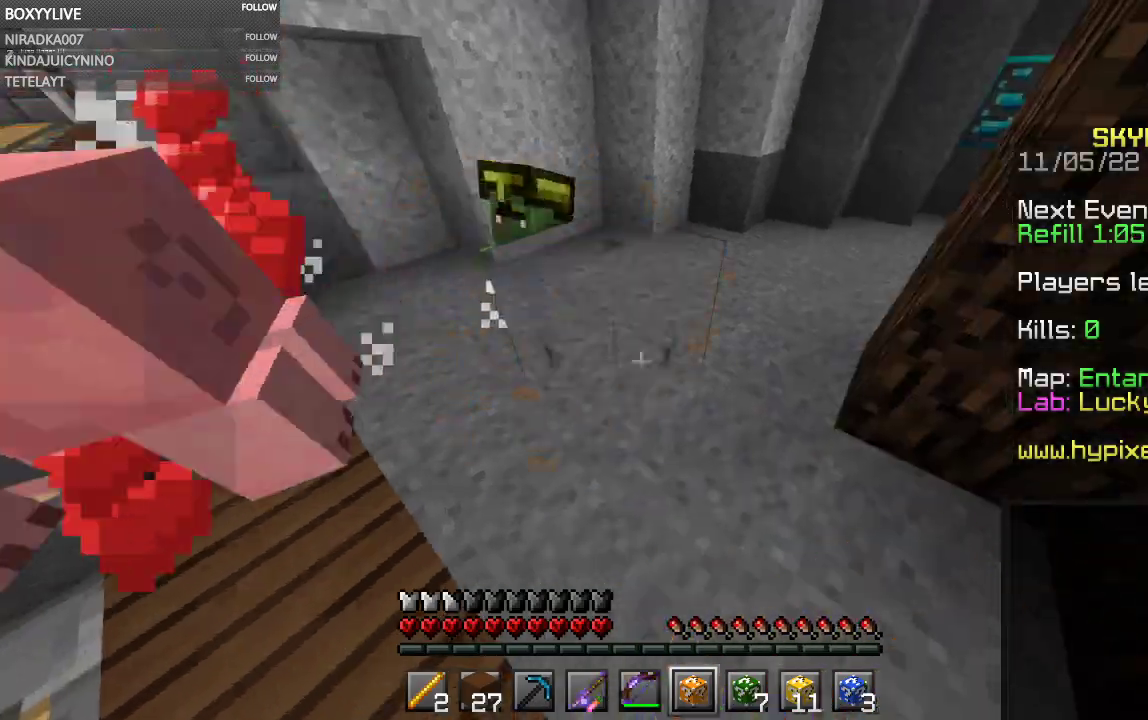
{"keys": [], "mouse": ["left"], "events": []}
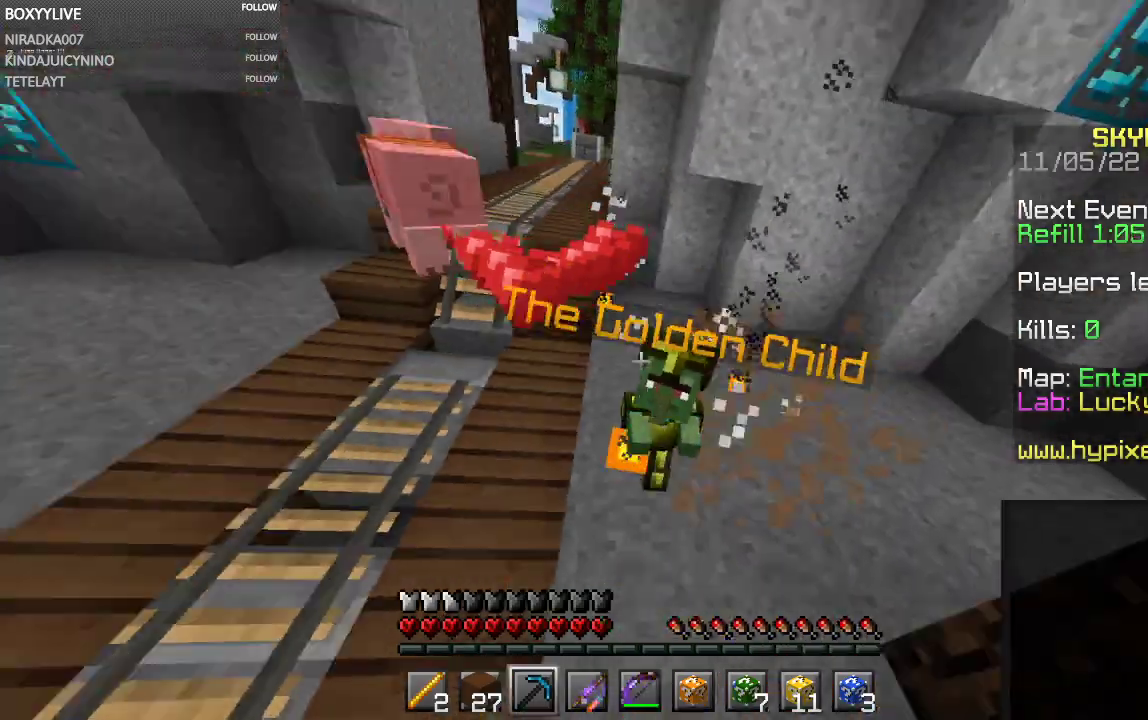
{"keys": ["w"], "mouse": ["left"], "events": [[134, "w", "down"]]}
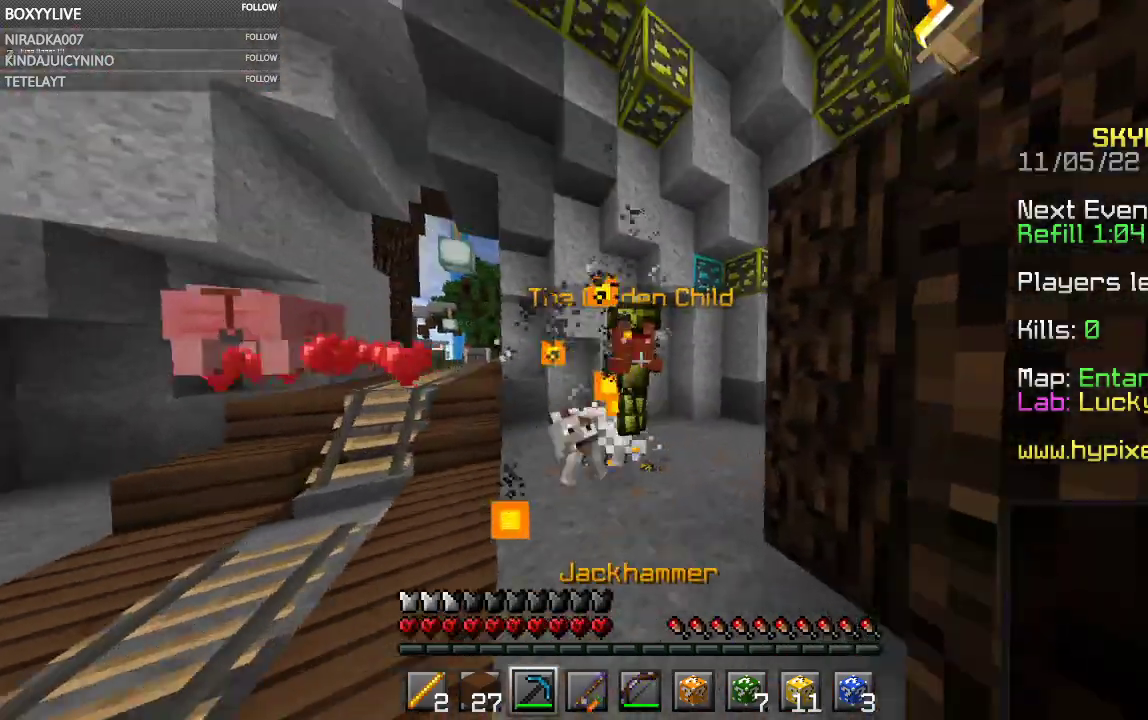
{"keys": ["w"], "mouse": ["left"], "events": []}
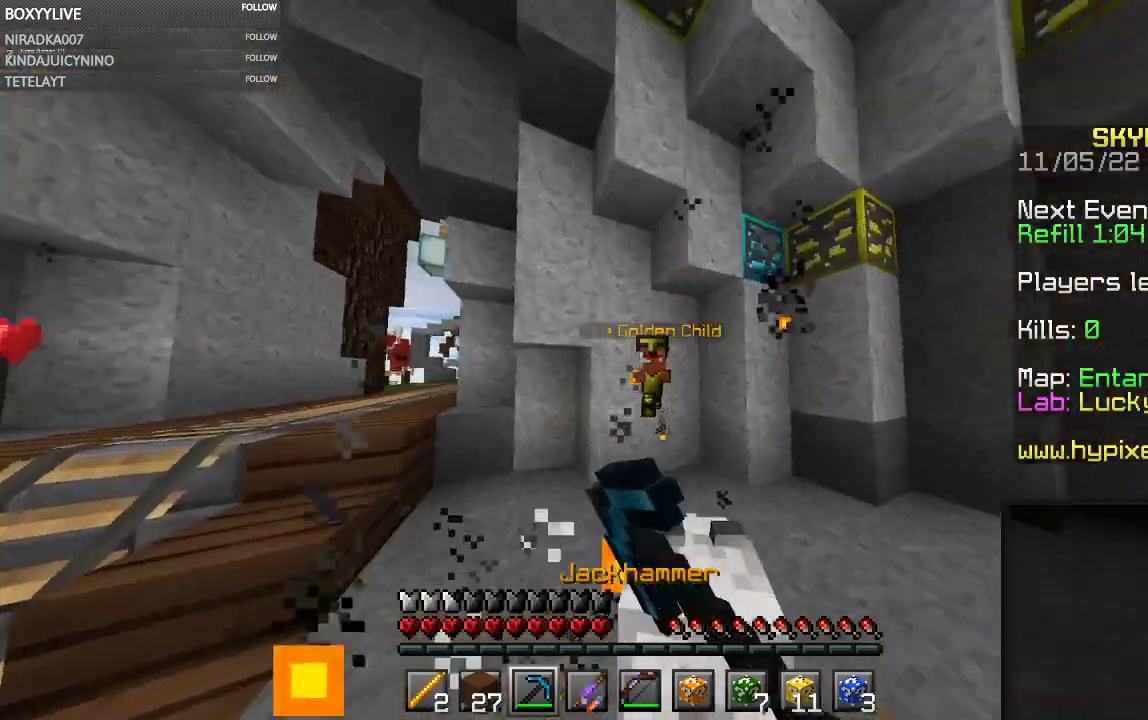
{"keys": ["s"], "mouse": ["left"], "events": [[267, "w", "up"], [334, "s", "down"]]}
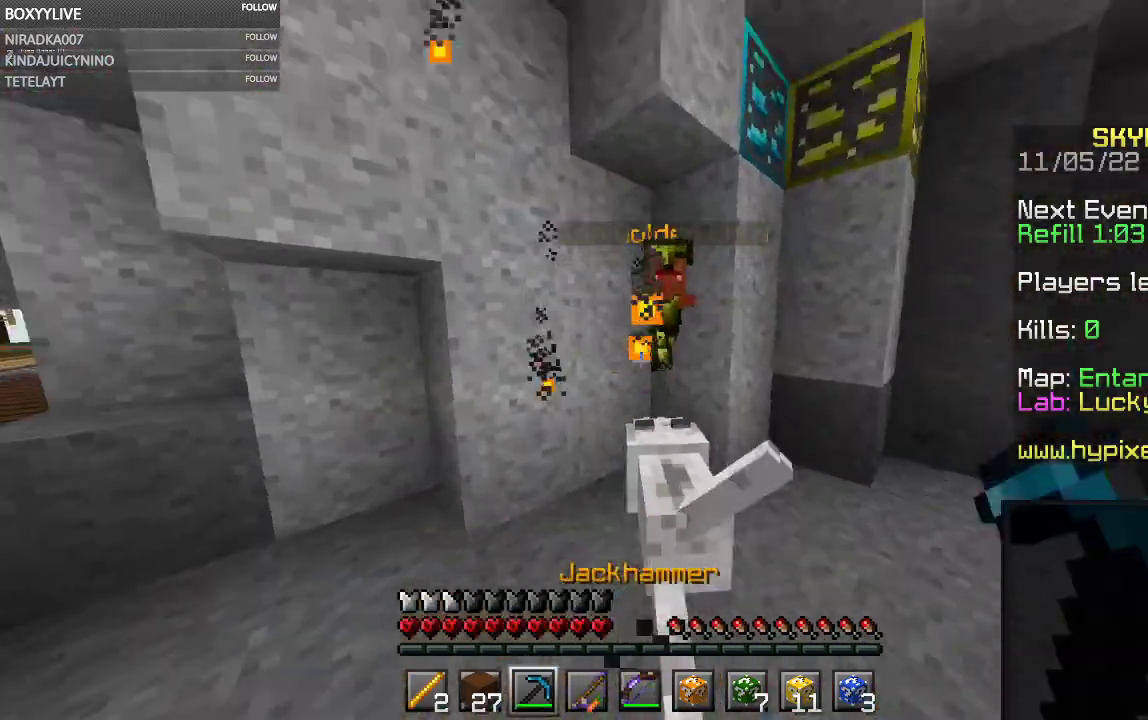
{"keys": ["w"], "mouse": ["left"], "events": [[34, "s", "up"], [34, "w", "down"], [234, "w", "up"], [300, "s", "down"], [434, "s", "up"], [467, "w", "down"]]}
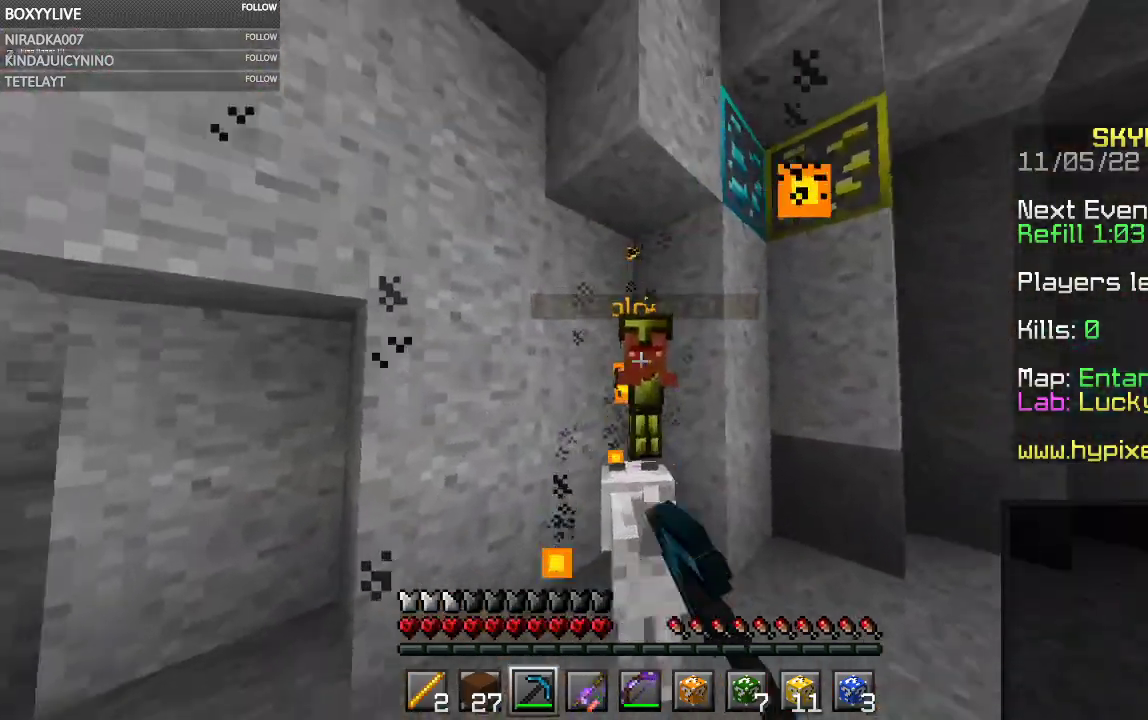
{"keys": ["w"], "mouse": [], "events": [[134, "w", "up"], [167, "s", "down"], [334, "s", "up"], [367, "w", "down"], [500, "mouse_left", "up"]]}
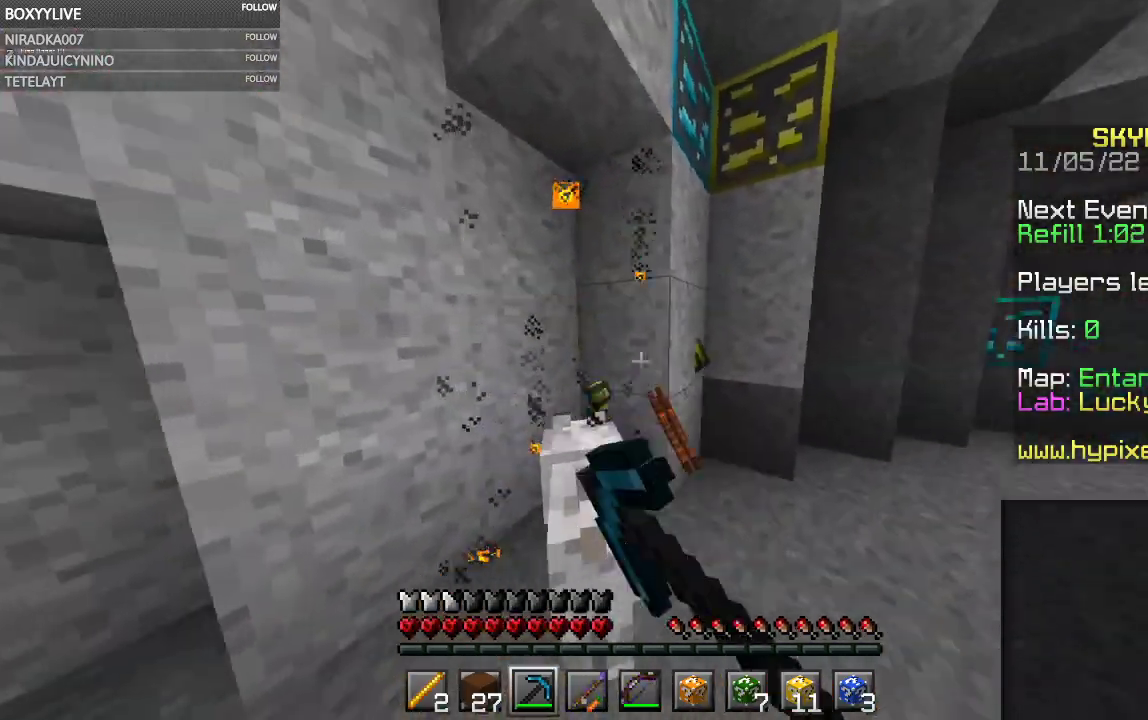
{"keys": [], "mouse": [], "events": [[34, "w", "up"], [67, "s", "down"], [300, "s", "up"], [367, "mouse_right", "down"], [500, "mouse_right", "up"]]}
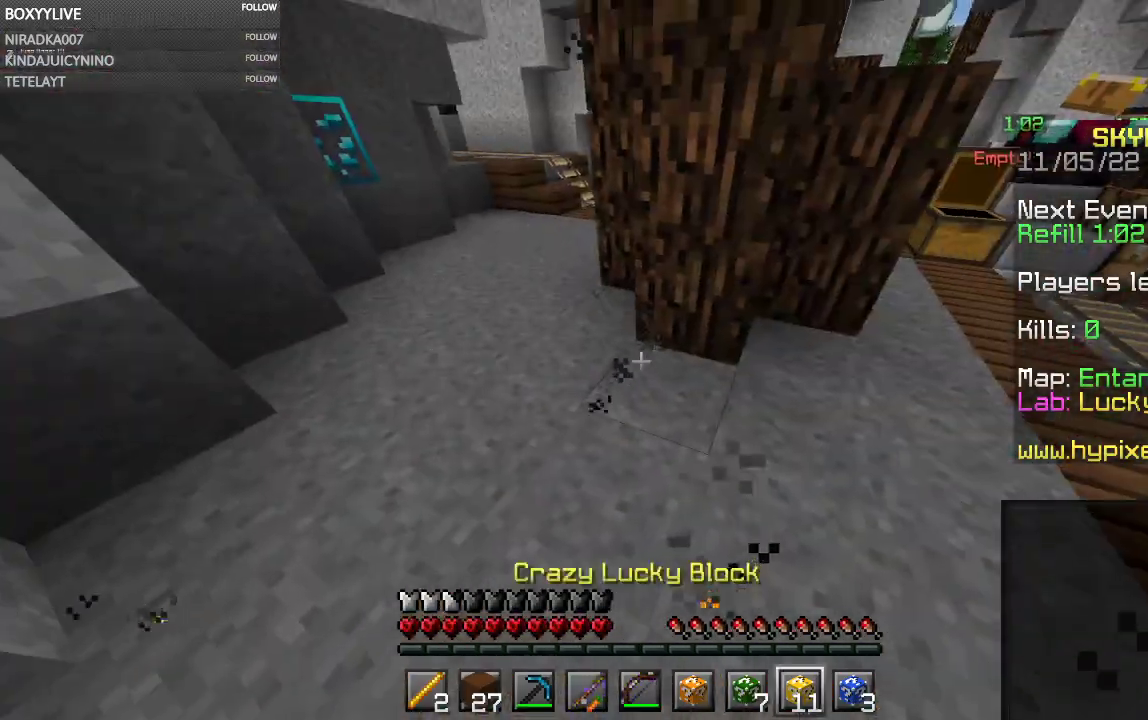
{"keys": [], "mouse": ["left"], "events": [[67, "mouse_left", "down"]]}
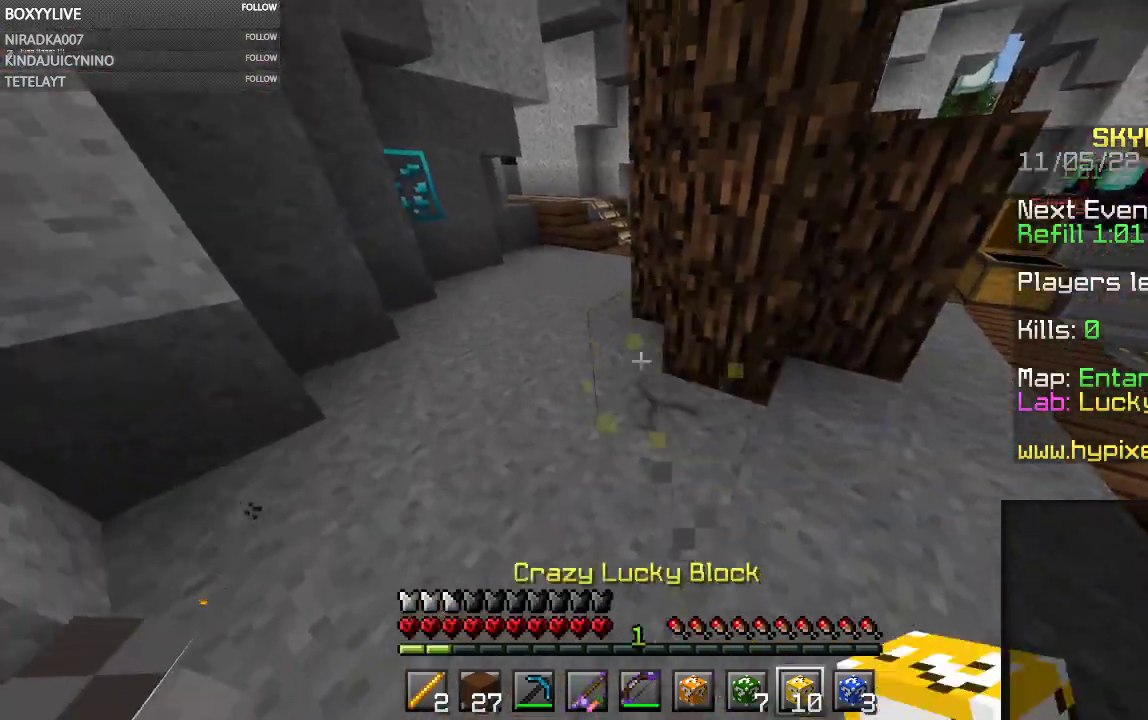
{"keys": [], "mouse": ["left"], "events": [[367, "mouse_right", "down"], [467, "mouse_right", "up"]]}
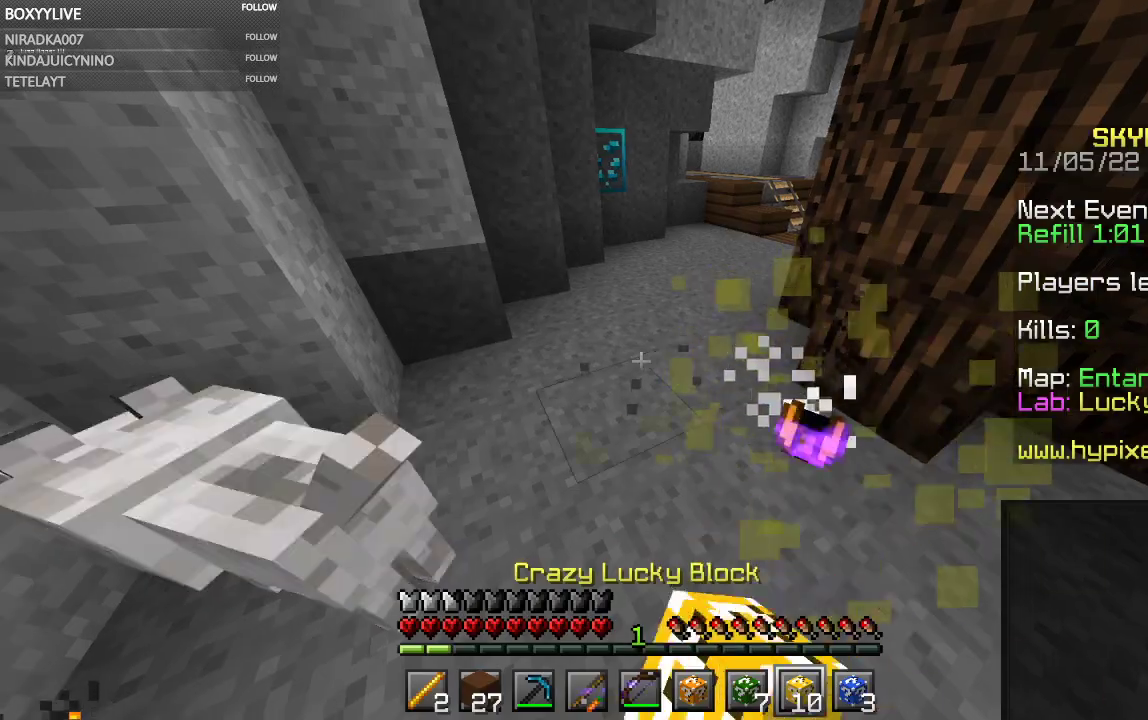
{"keys": [], "mouse": ["left"], "events": []}
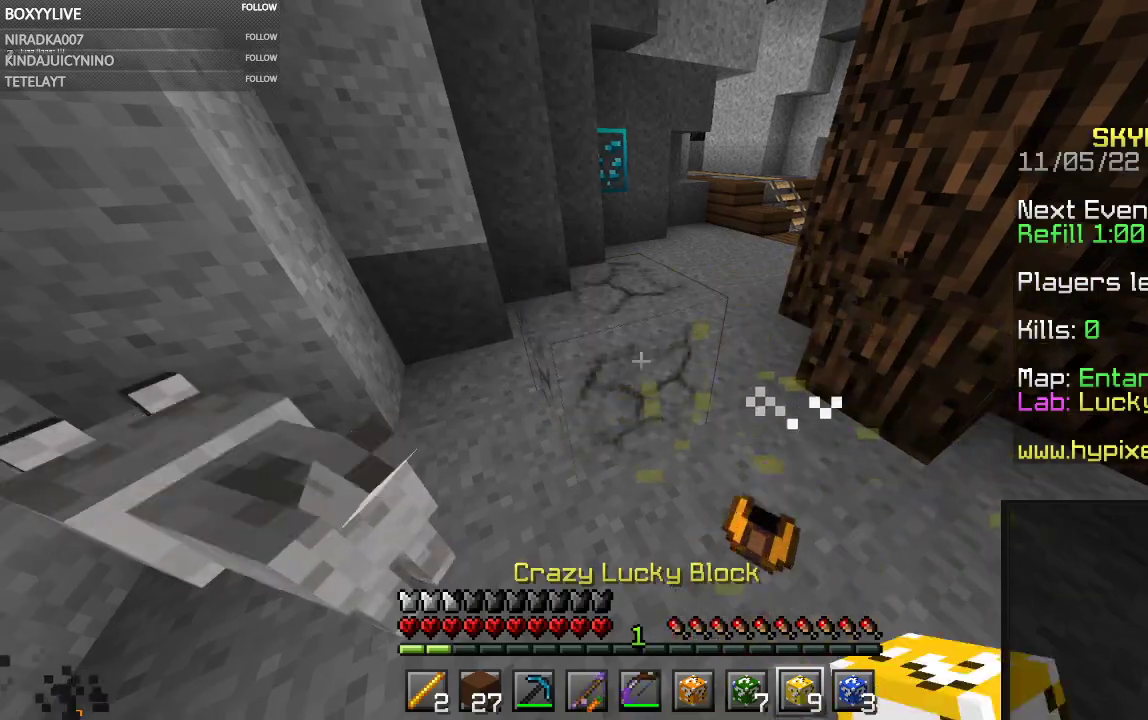
{"keys": [], "mouse": ["left"], "events": [[200, "mouse_right", "down"], [334, "mouse_right", "up"]]}
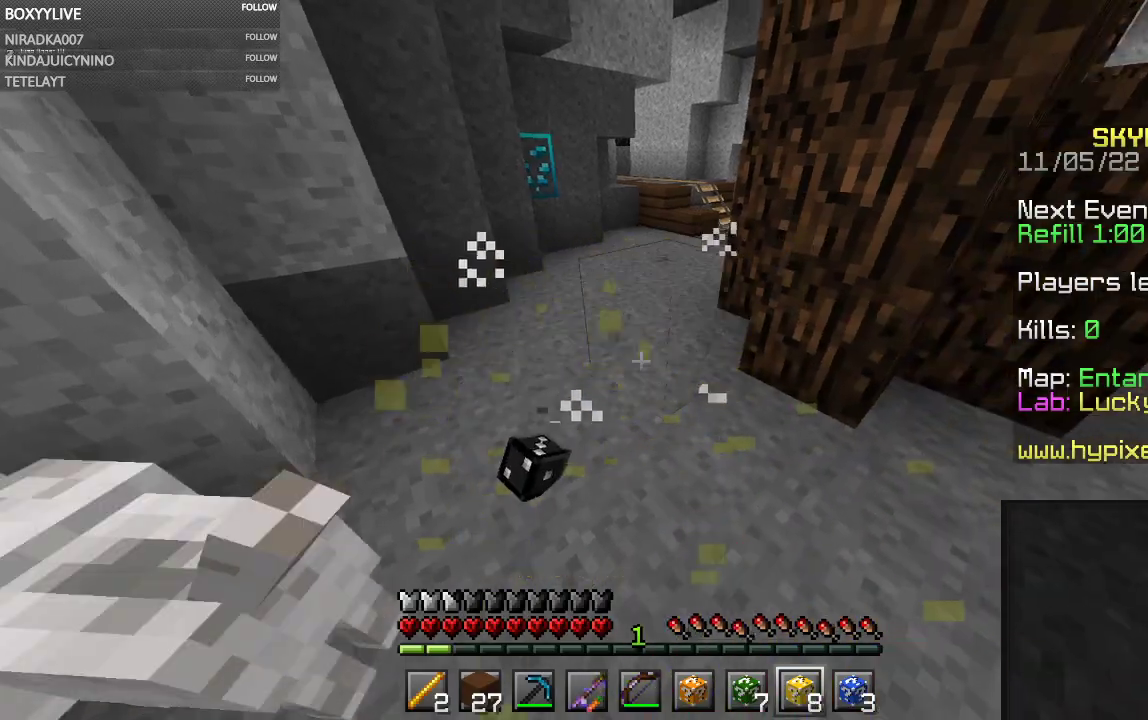
{"keys": [], "mouse": ["left"], "events": []}
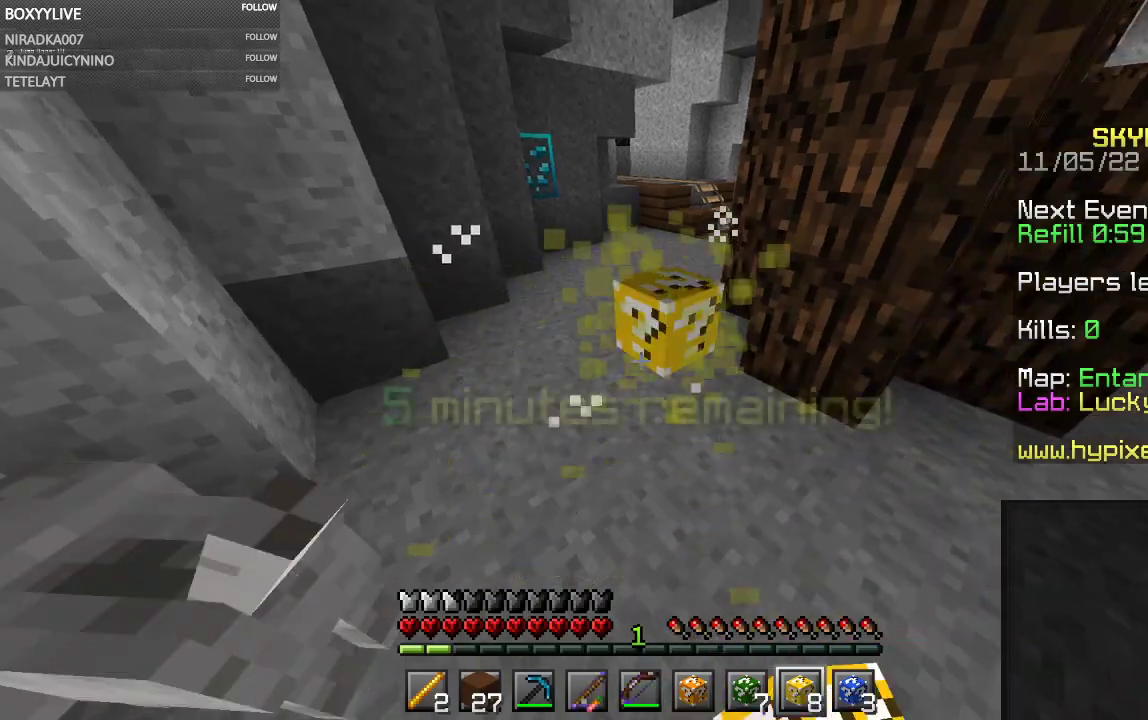
{"keys": [], "mouse": [], "events": [[34, "mouse_left", "up"]]}
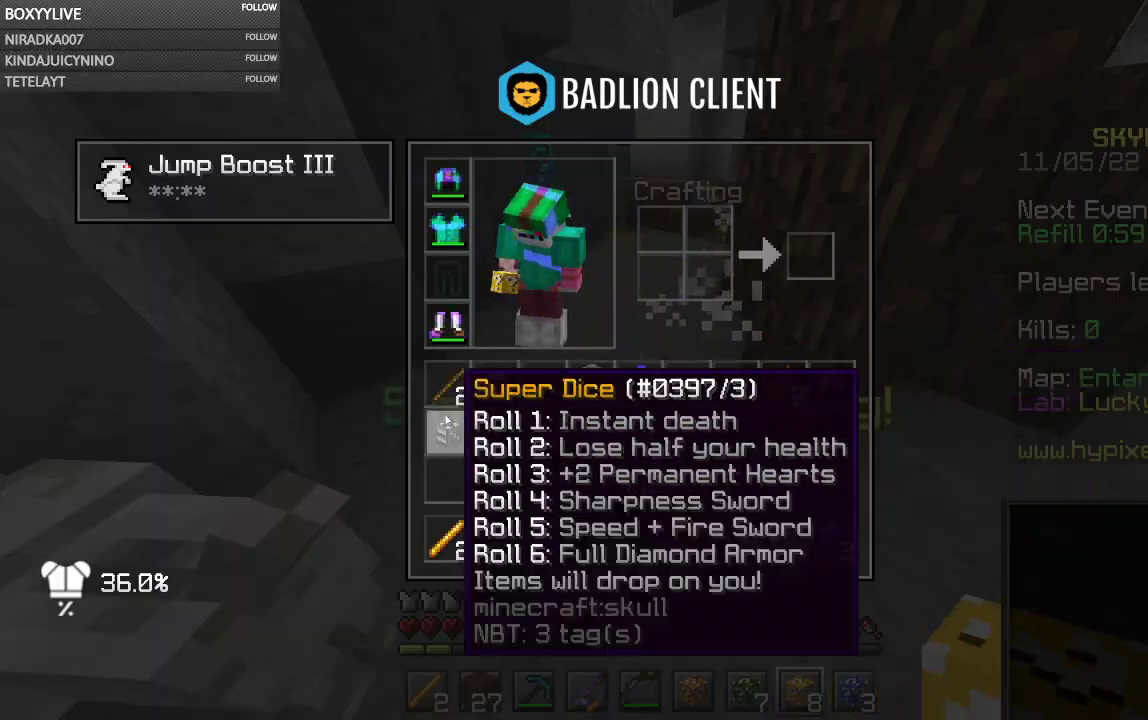
{"keys": [], "mouse": [], "events": [[267, "mouse_right", "down"], [400, "mouse_right", "up"]]}
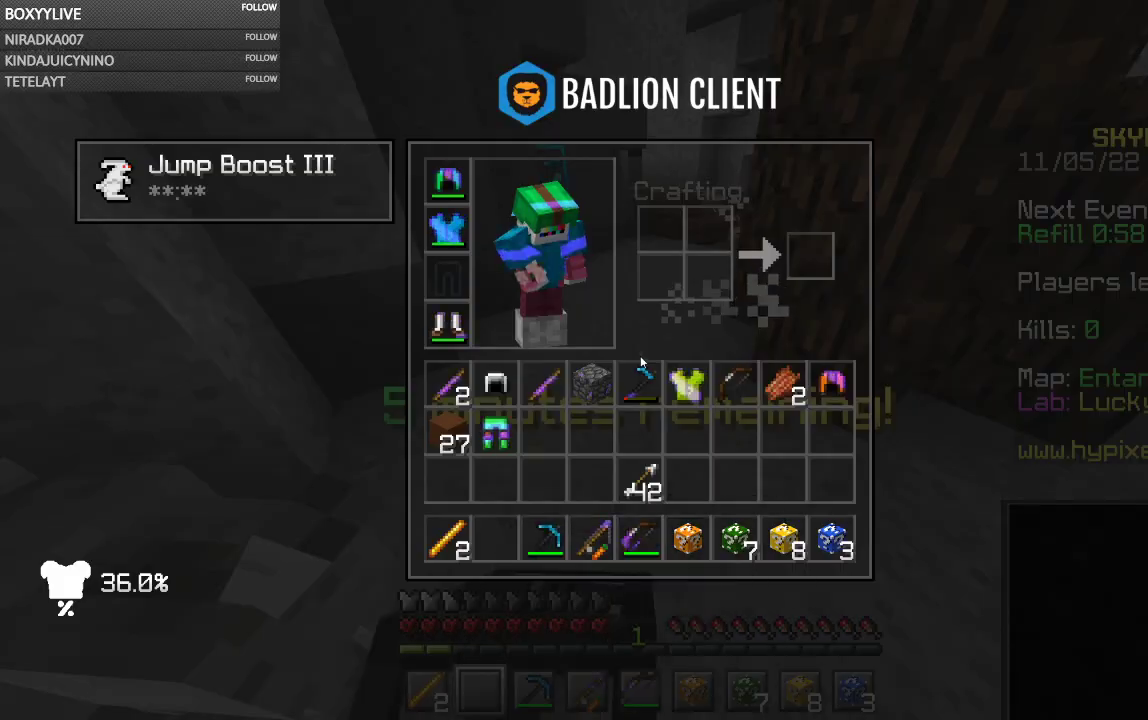
{"keys": [], "mouse": [], "events": []}
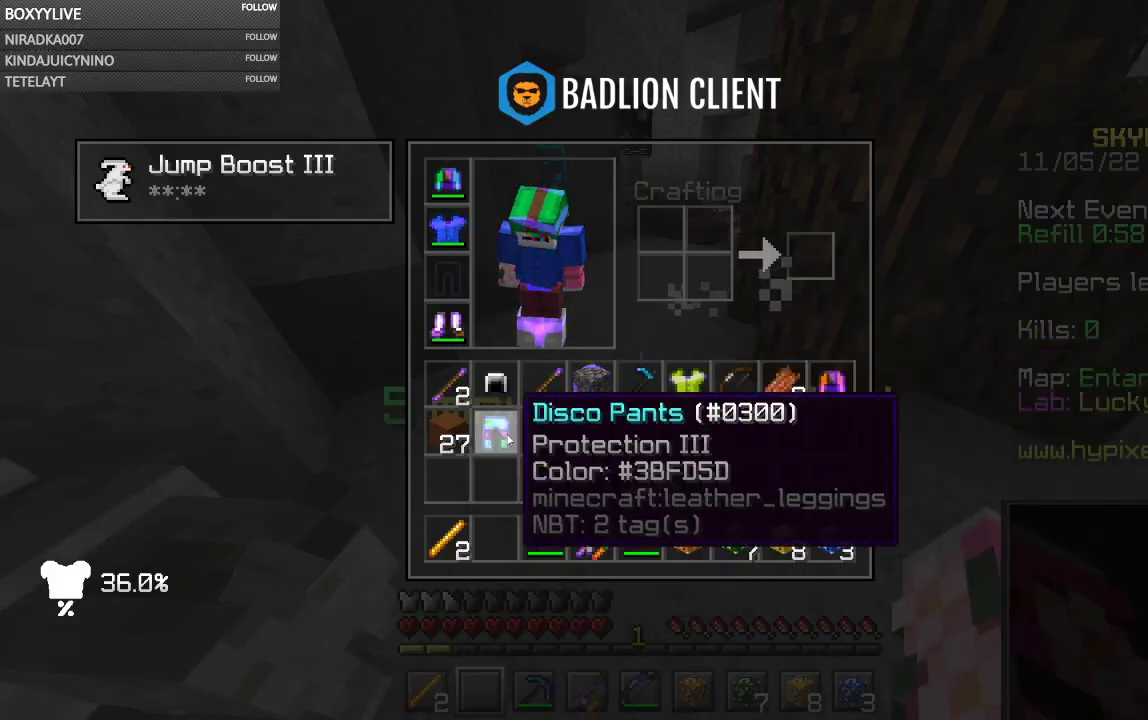
{"keys": [], "mouse": [], "events": []}
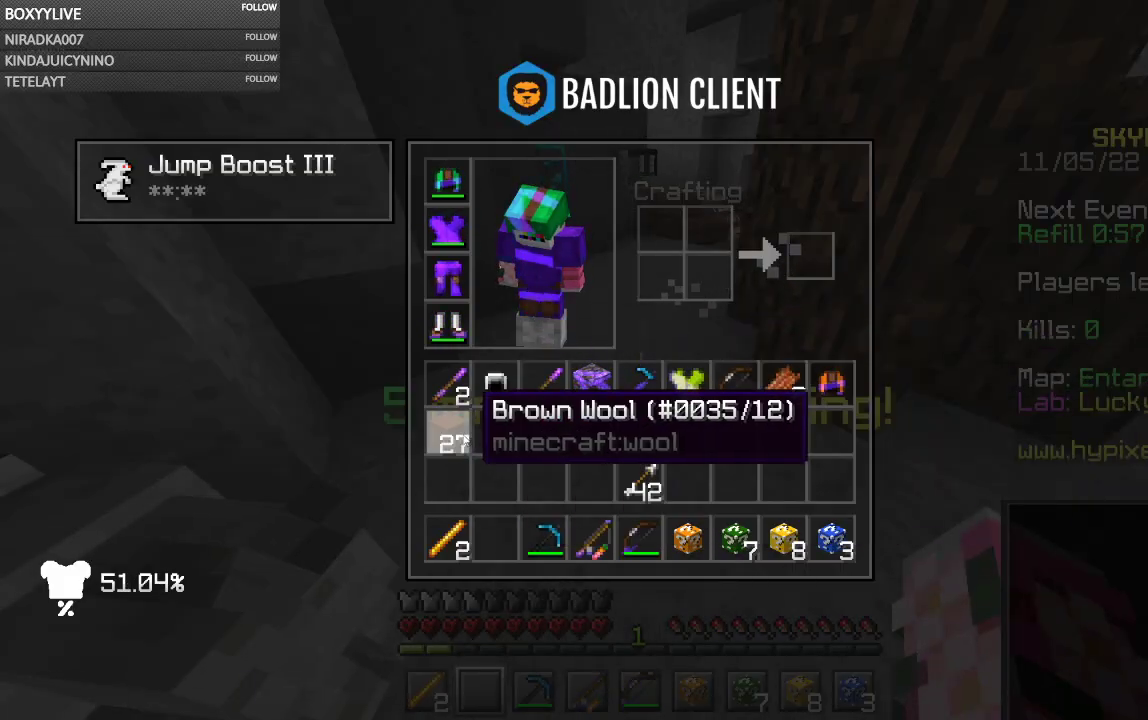
{"keys": [], "mouse": [], "events": []}
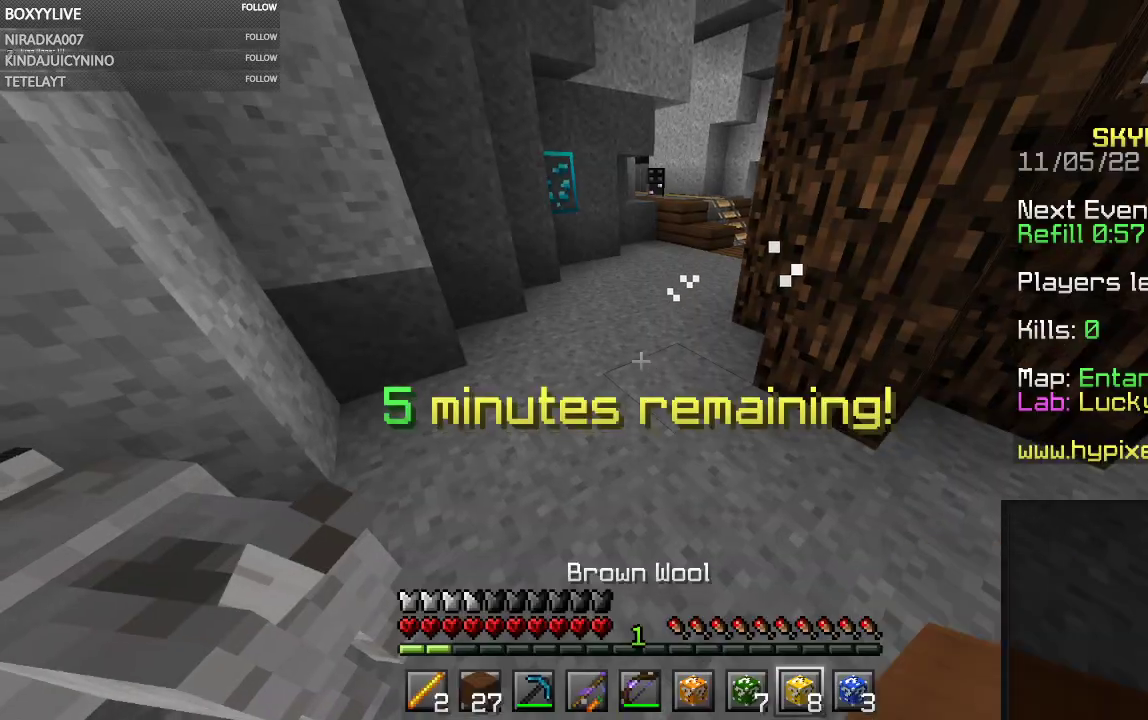
{"keys": [], "mouse": ["left"], "events": [[67, "mouse_right", "down"], [167, "mouse_right", "up"], [200, "mouse_left", "down"]]}
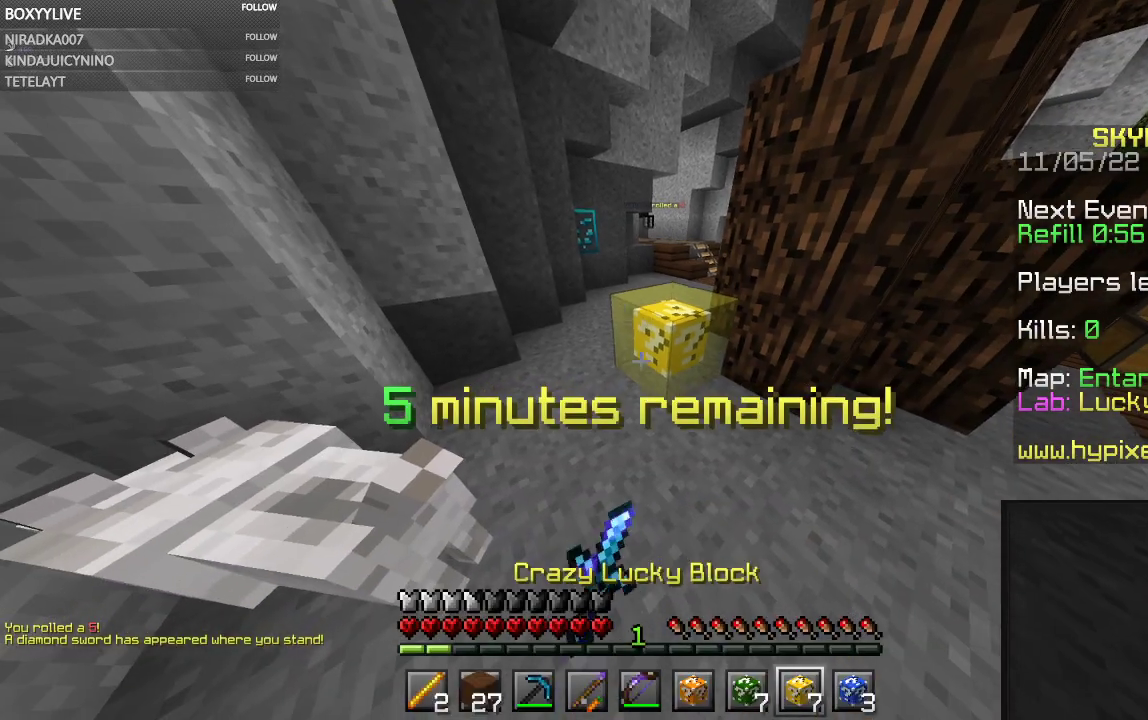
{"keys": [], "mouse": ["left"], "events": []}
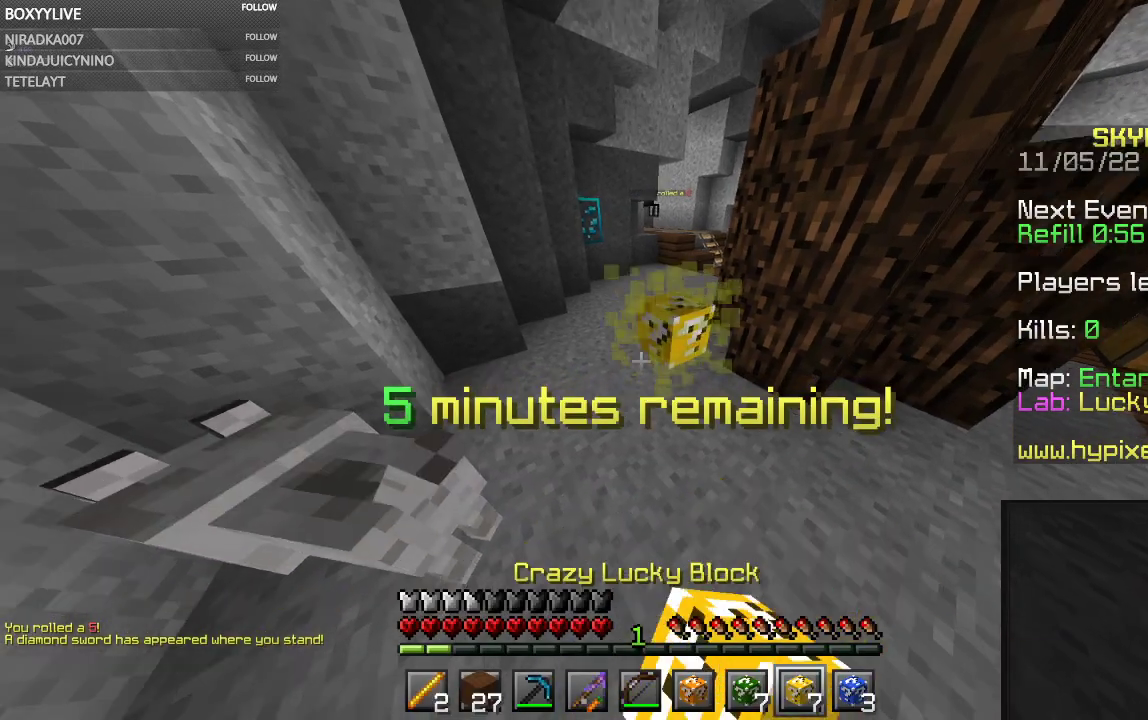
{"keys": [], "mouse": [], "events": [[100, "mouse_left", "up"]]}
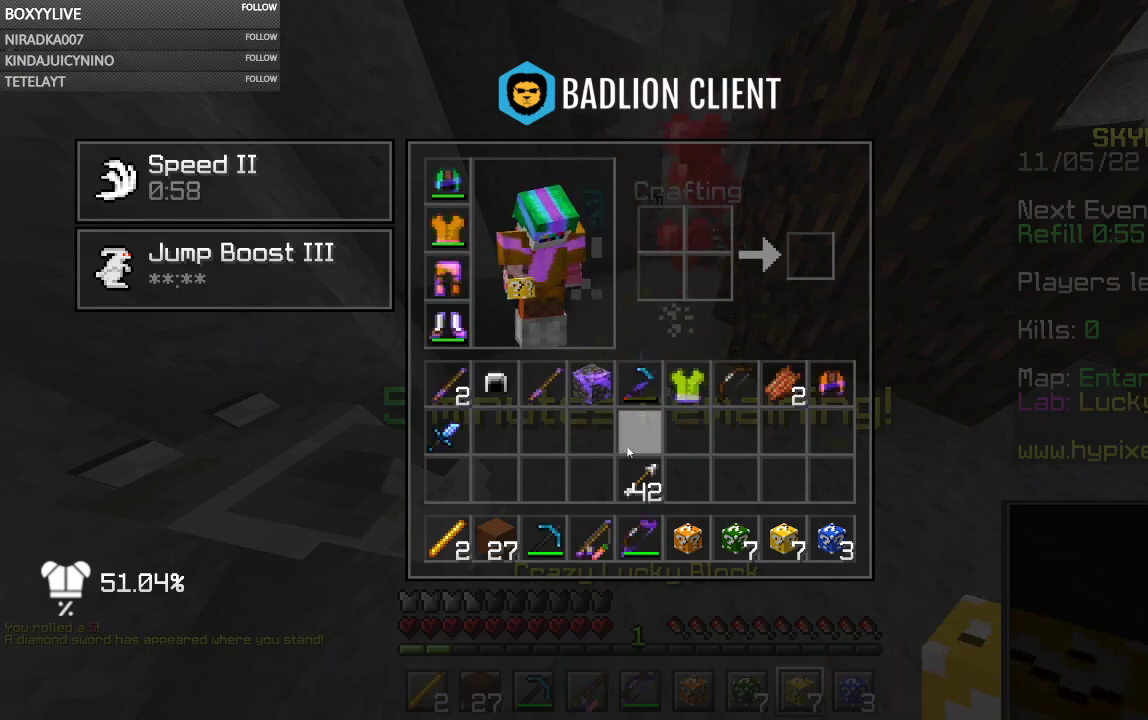
{"keys": [], "mouse": ["right"], "events": [[500, "mouse_right", "down"]]}
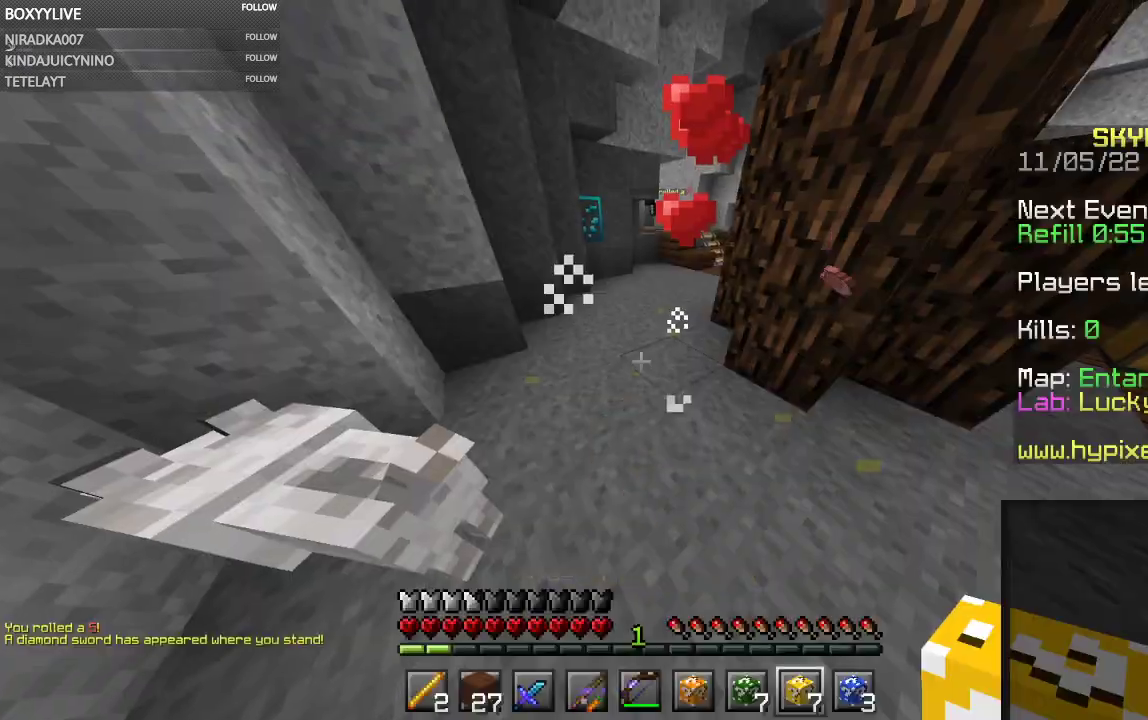
{"keys": [], "mouse": ["left"], "events": [[100, "mouse_left", "down"], [134, "mouse_right", "up"]]}